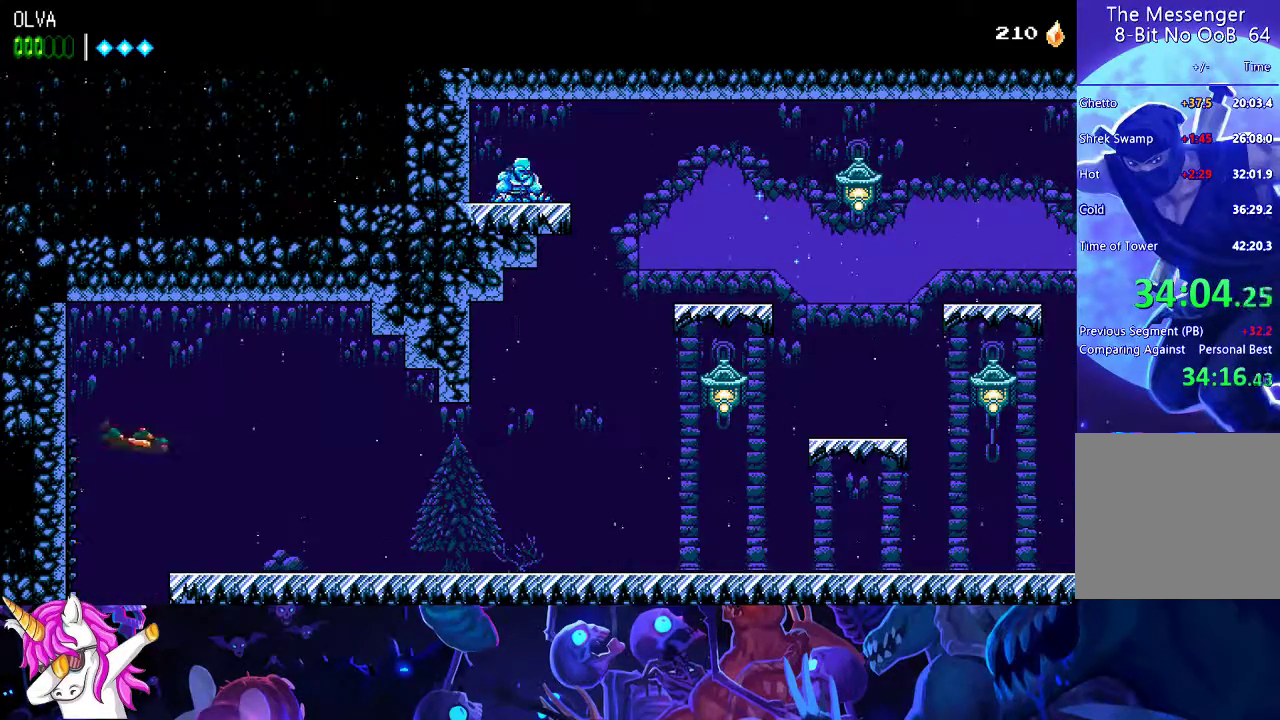
Gameplay with a controller (Xbox layout); each line is a JSON object with the inputs held at the frame after it. "button_events" lists button changes between this image and that frame as [ms after this image, input, new state], when the widget could be followed in between (sticks are given only as held states). Not read: R3 right_stick.
{"buttons": [], "left_stick": "right", "button_events": [[17, "A", "up"]]}
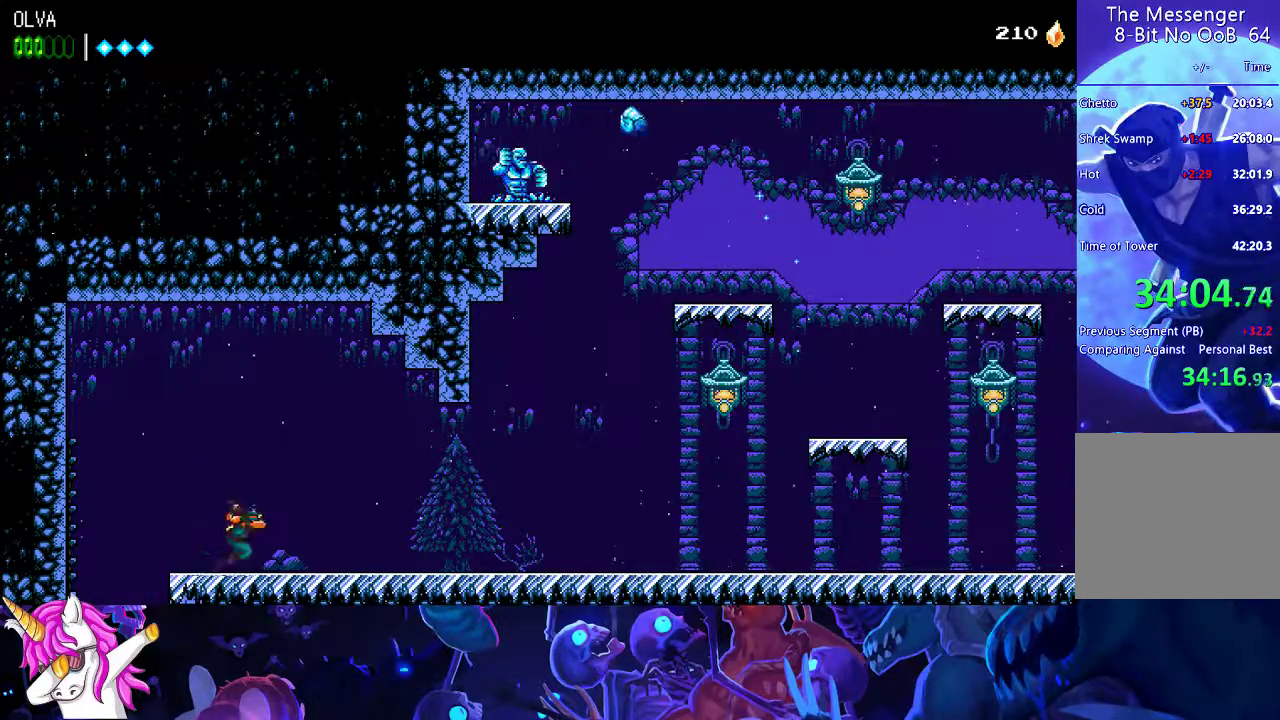
{"buttons": [], "left_stick": "right", "button_events": []}
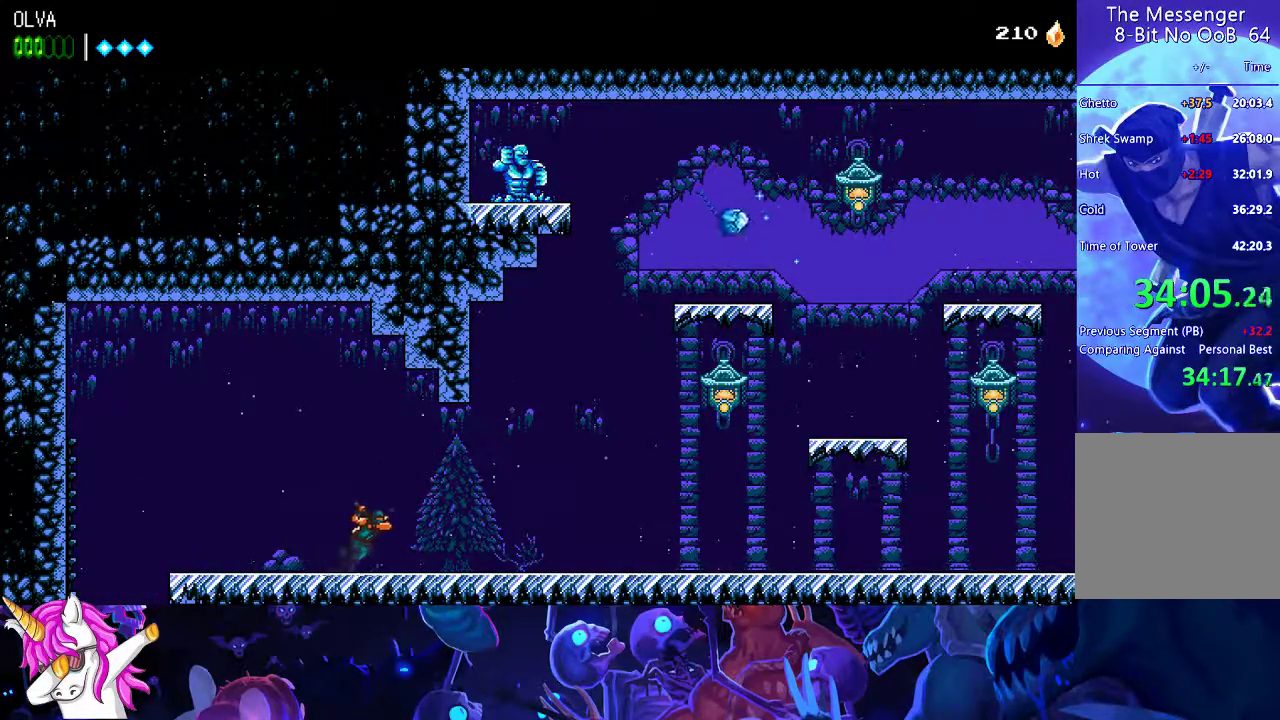
{"buttons": ["A"], "left_stick": "right", "button_events": [[483, "A", "down"]]}
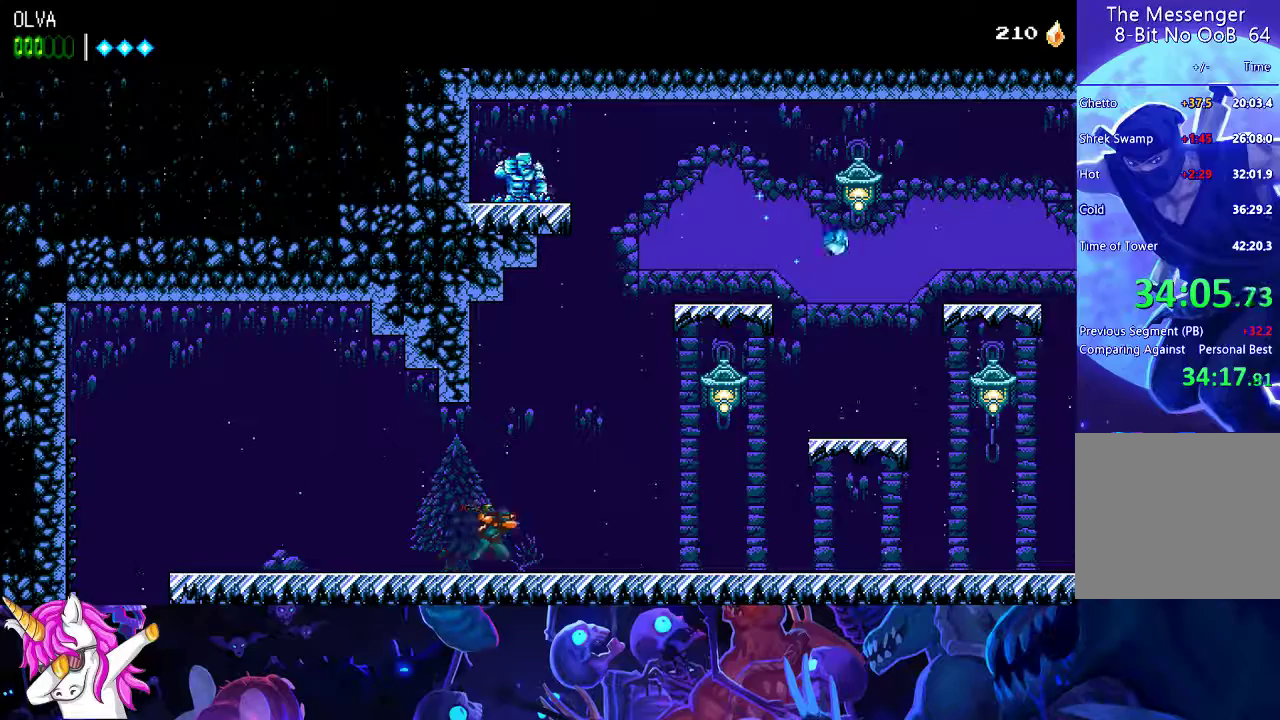
{"buttons": [], "left_stick": "right", "button_events": [[317, "A", "up"]]}
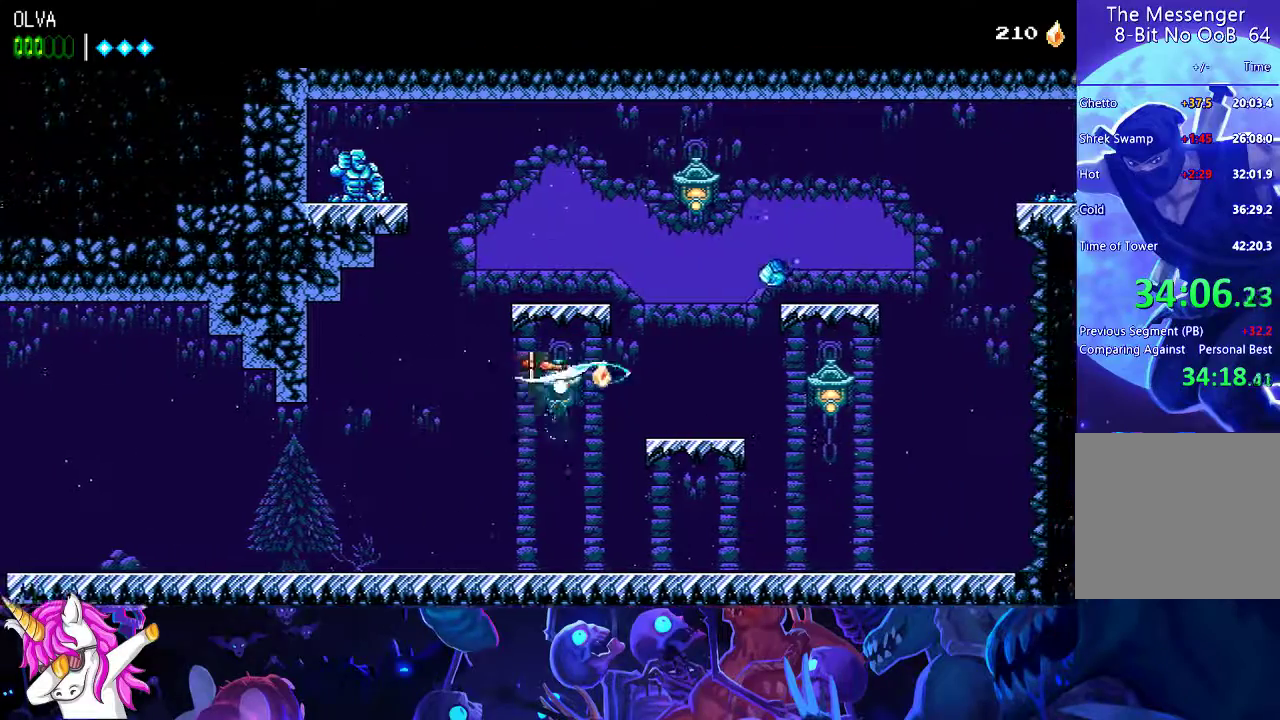
{"buttons": [], "left_stick": "right", "button_events": []}
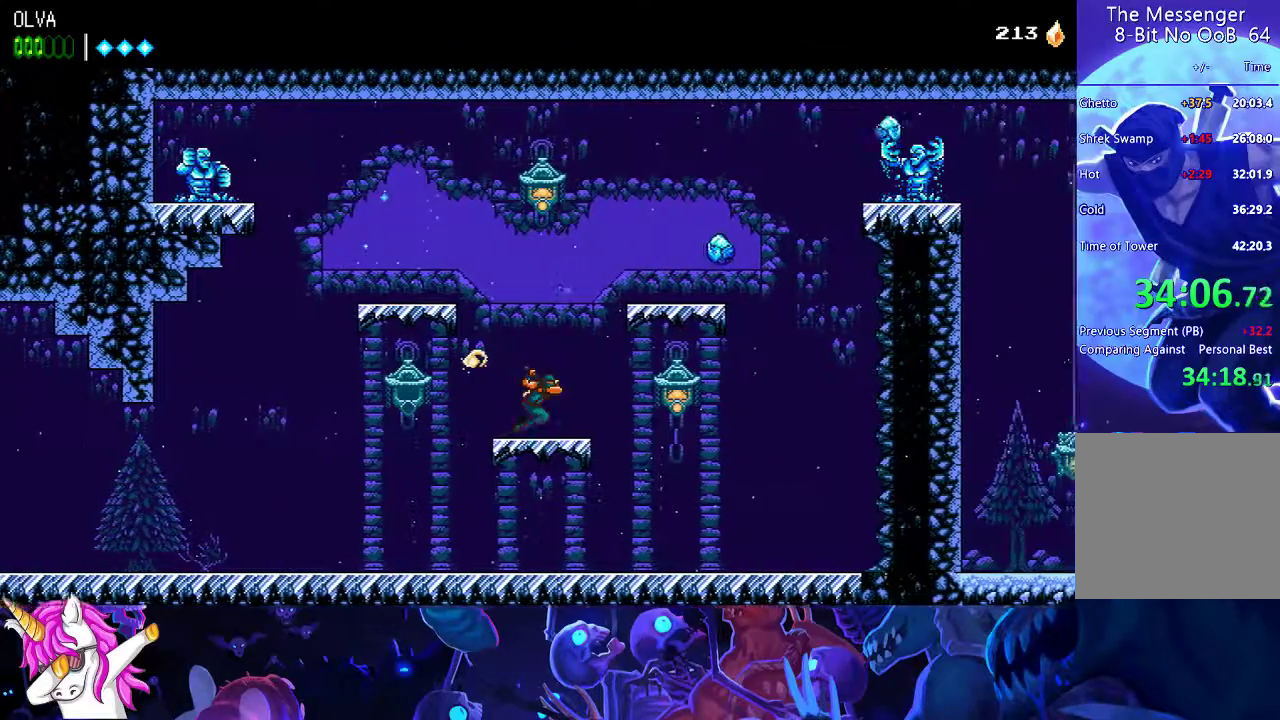
{"buttons": ["A", "X"], "left_stick": "right", "button_events": [[217, "A", "down"], [233, "X", "down"]]}
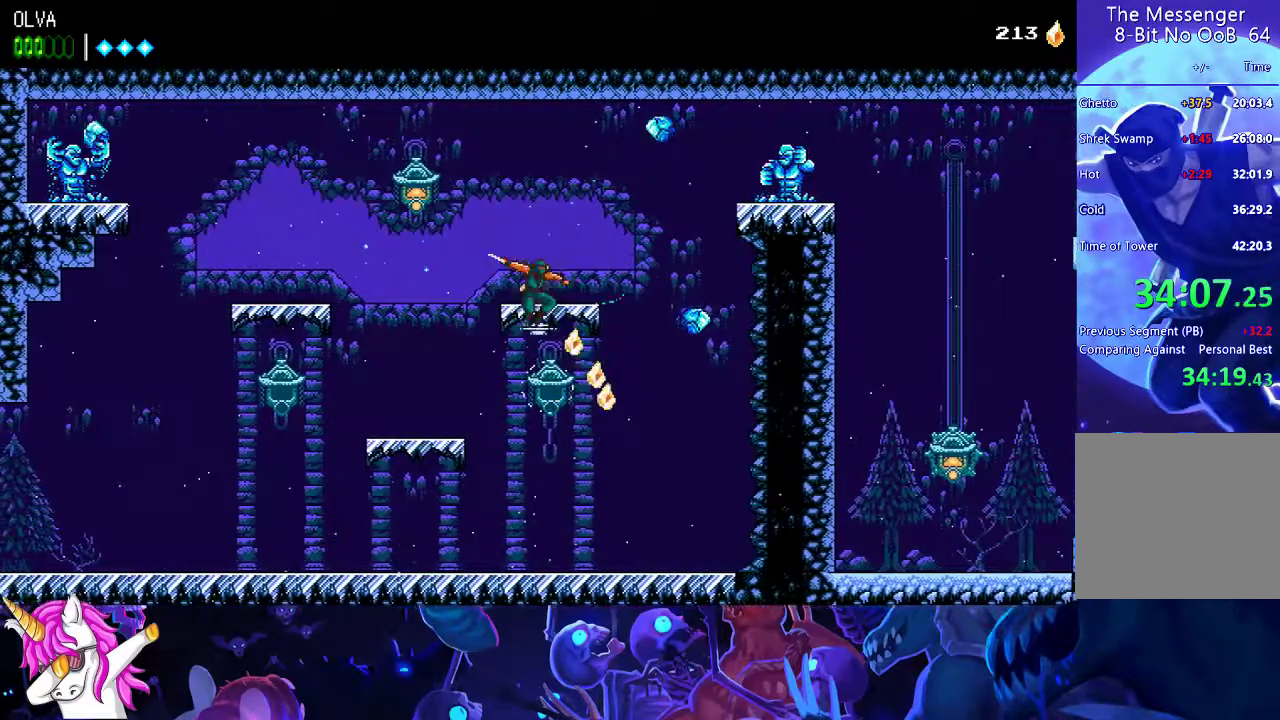
{"buttons": ["A", "X"], "left_stick": "right", "button_events": [[50, "X", "up"], [83, "A", "up"], [183, "A", "down"], [250, "X", "down"]]}
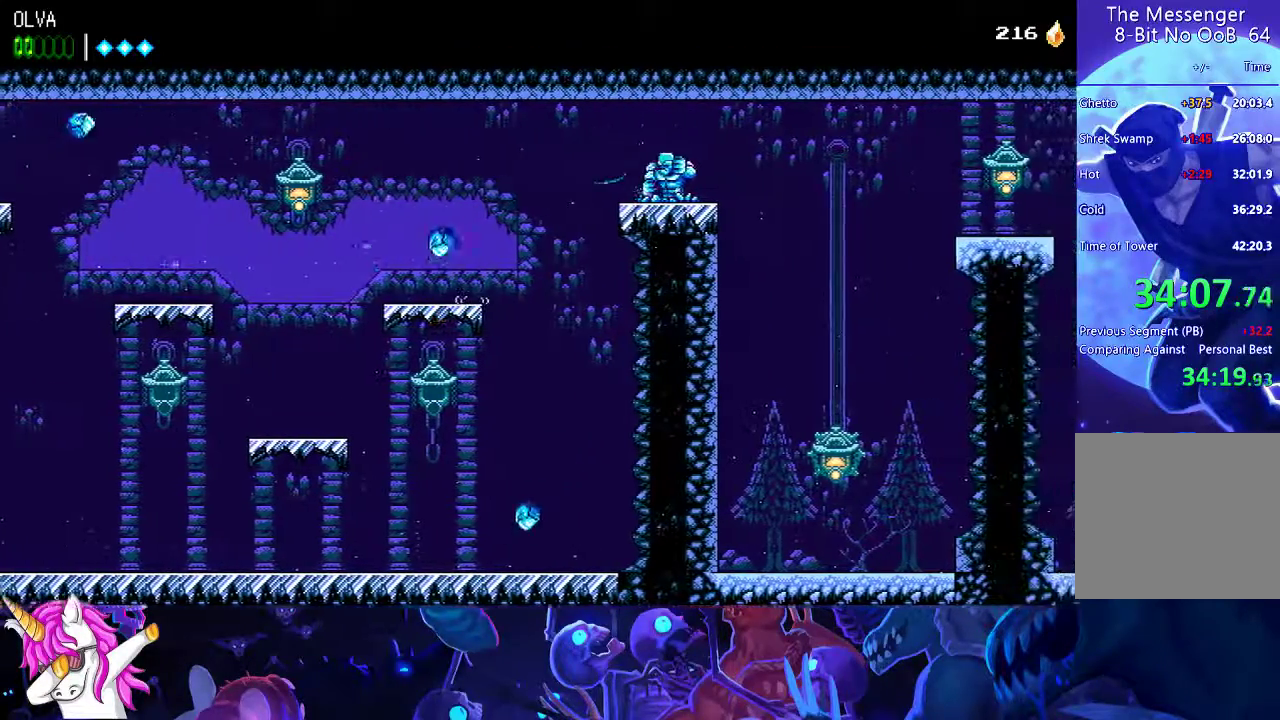
{"buttons": [], "left_stick": "up-right", "button_events": [[33, "X", "up"], [67, "A", "up"]]}